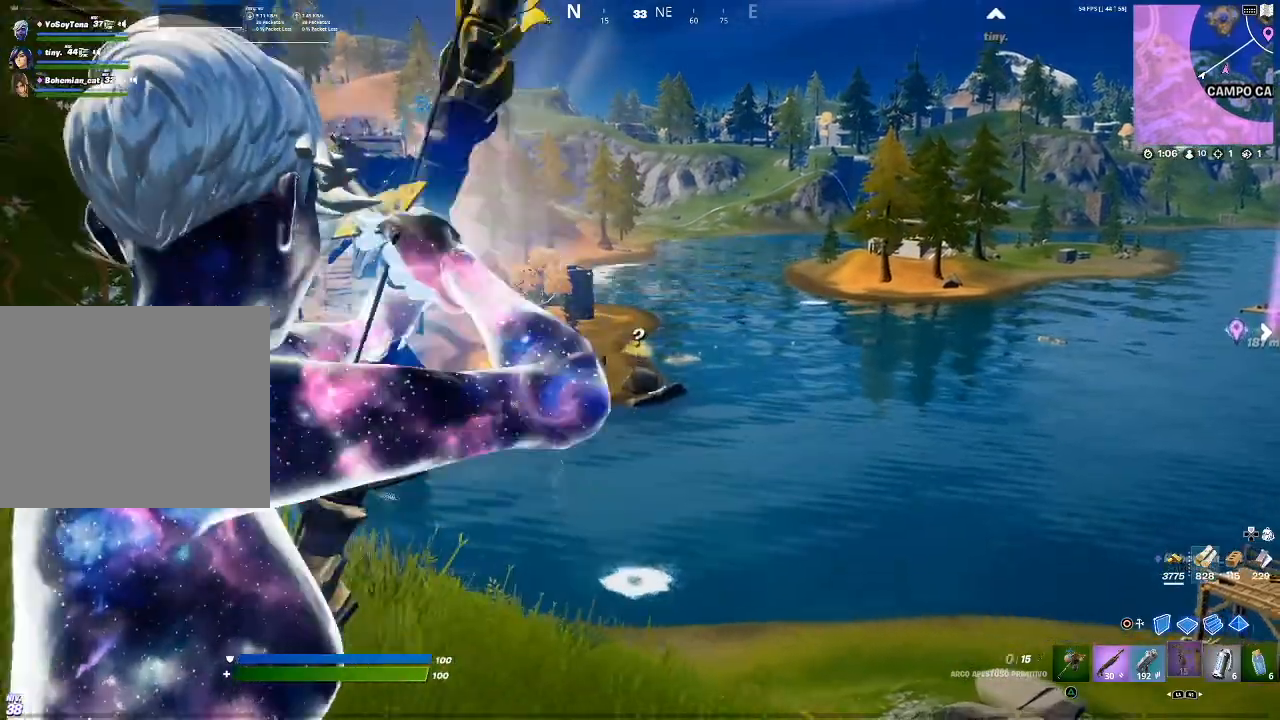
Gameplay with a controller (PlayStation layout); each line is a JSON object with the inputs held at the frame after it. "events" lists button and stick changes between this image and that frame as [ms after this image, input, new state], when the widget could be followed in between.
{"buttons": ["L2", "R2"], "left_stick": "right", "right_stick": "center", "events": [[34, "left_stick", "left"], [234, "R2", "down"], [401, "left_stick", "center"], [501, "left_stick", "right"]]}
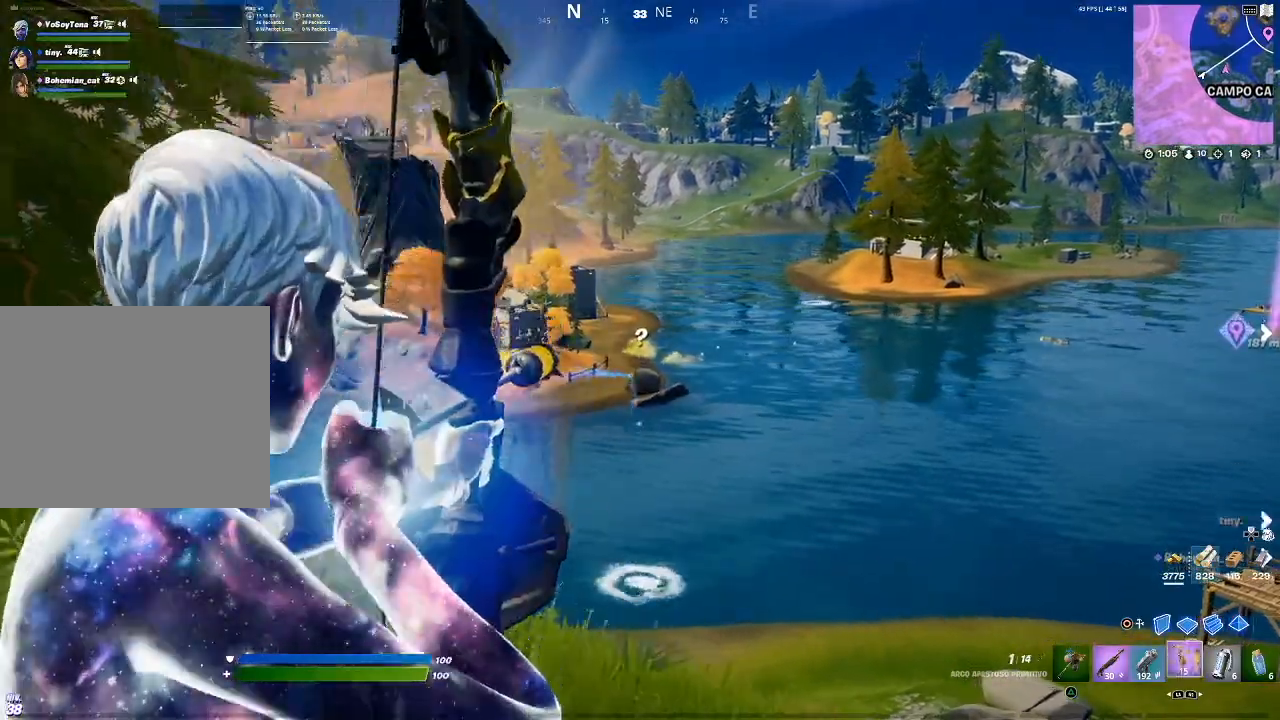
{"buttons": ["L2", "R2"], "left_stick": "center", "right_stick": "center", "events": [[167, "left_stick", "center"], [434, "right_stick", "down"], [500, "right_stick", "center"]]}
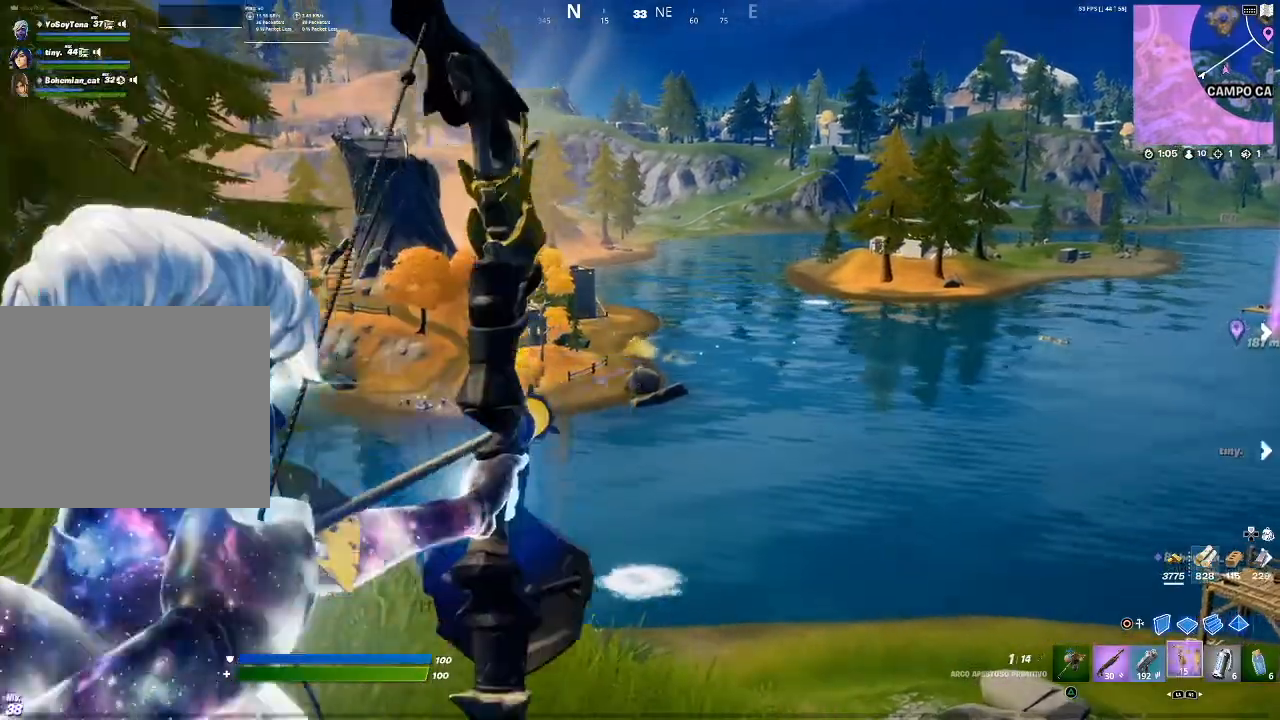
{"buttons": ["L2", "R2"], "left_stick": "up-left", "right_stick": "center", "events": [[234, "right_stick", "up"], [301, "right_stick", "center"], [367, "left_stick", "up-left"]]}
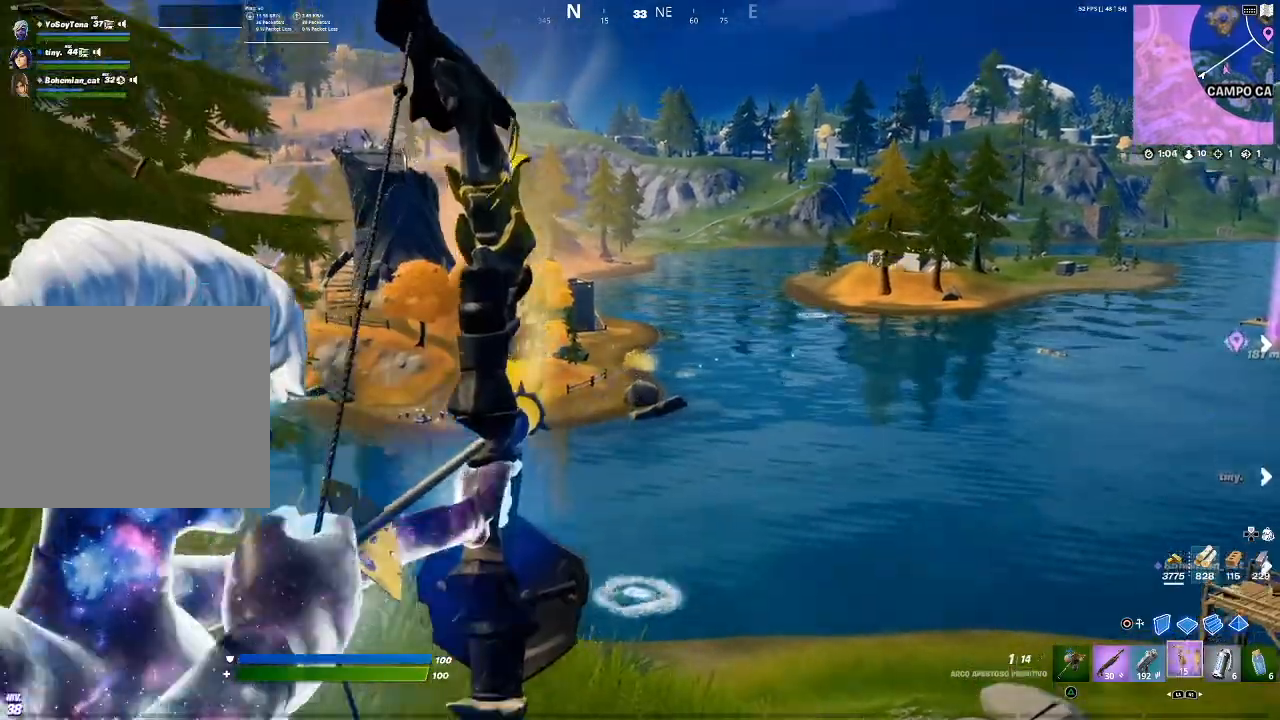
{"buttons": ["L2", "R2"], "left_stick": "up-left", "right_stick": "center", "events": [[167, "right_stick", "down"], [267, "right_stick", "center"]]}
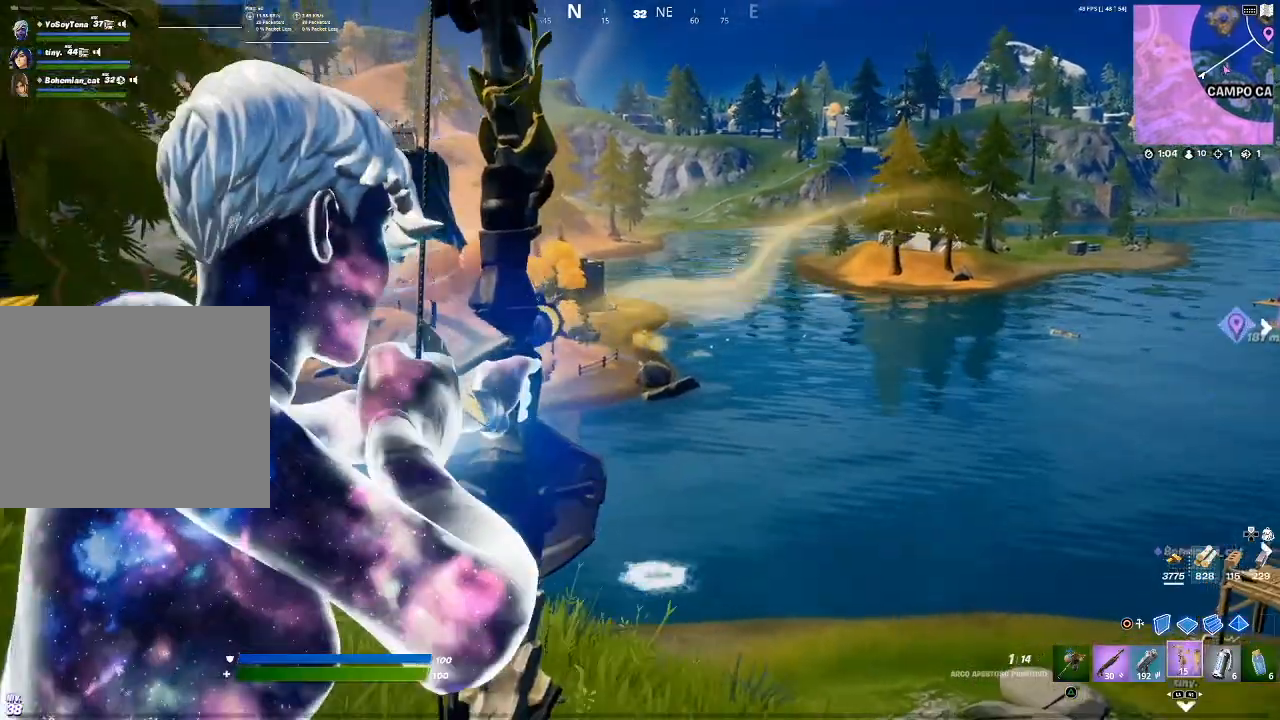
{"buttons": ["L2", "R2"], "left_stick": "up-left", "right_stick": "center", "events": [[67, "right_stick", "up"], [134, "right_stick", "center"]]}
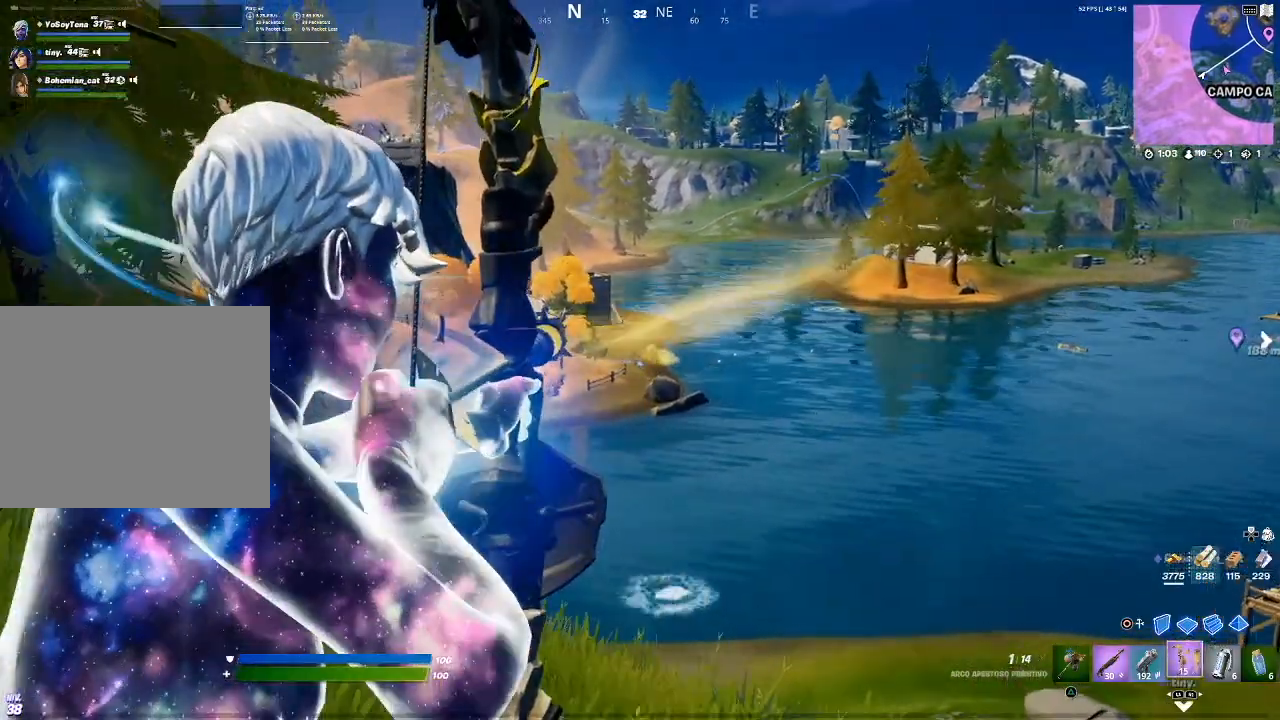
{"buttons": ["L2", "R2"], "left_stick": "up-left", "right_stick": "center", "events": [[133, "right_stick", "up-left"], [233, "right_stick", "center"]]}
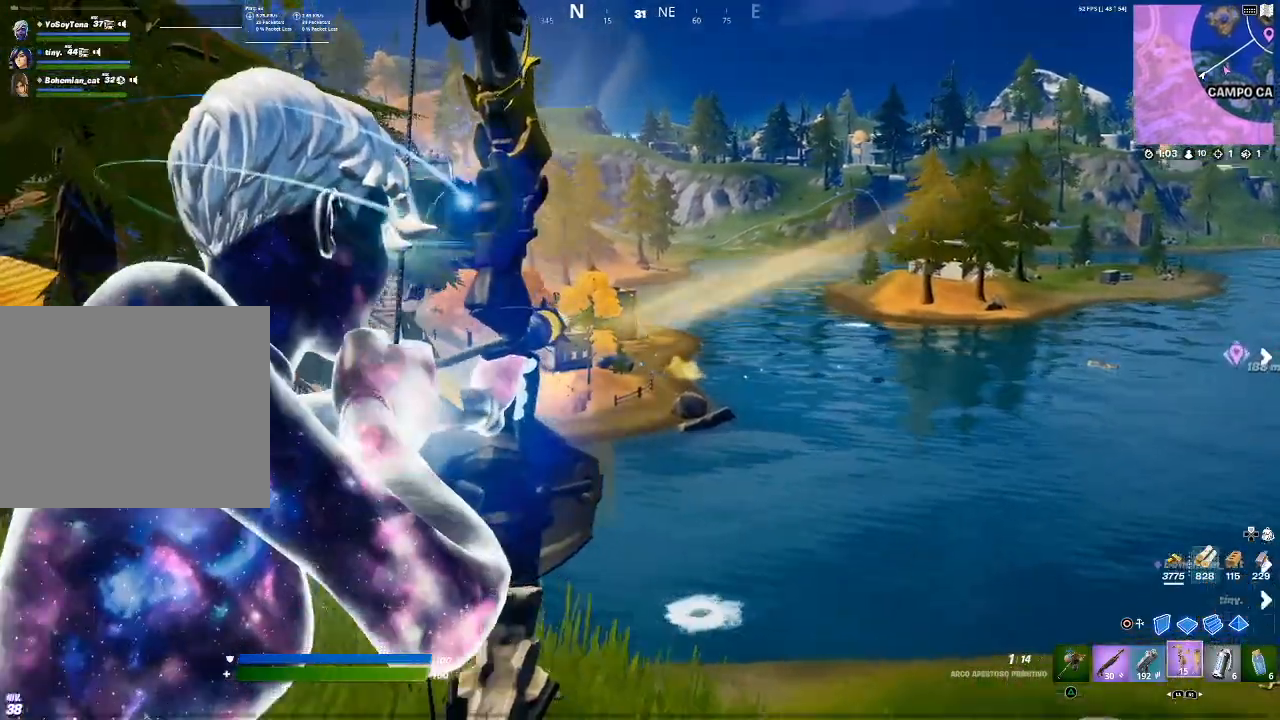
{"buttons": ["L2", "R2"], "left_stick": "left", "right_stick": "center"}
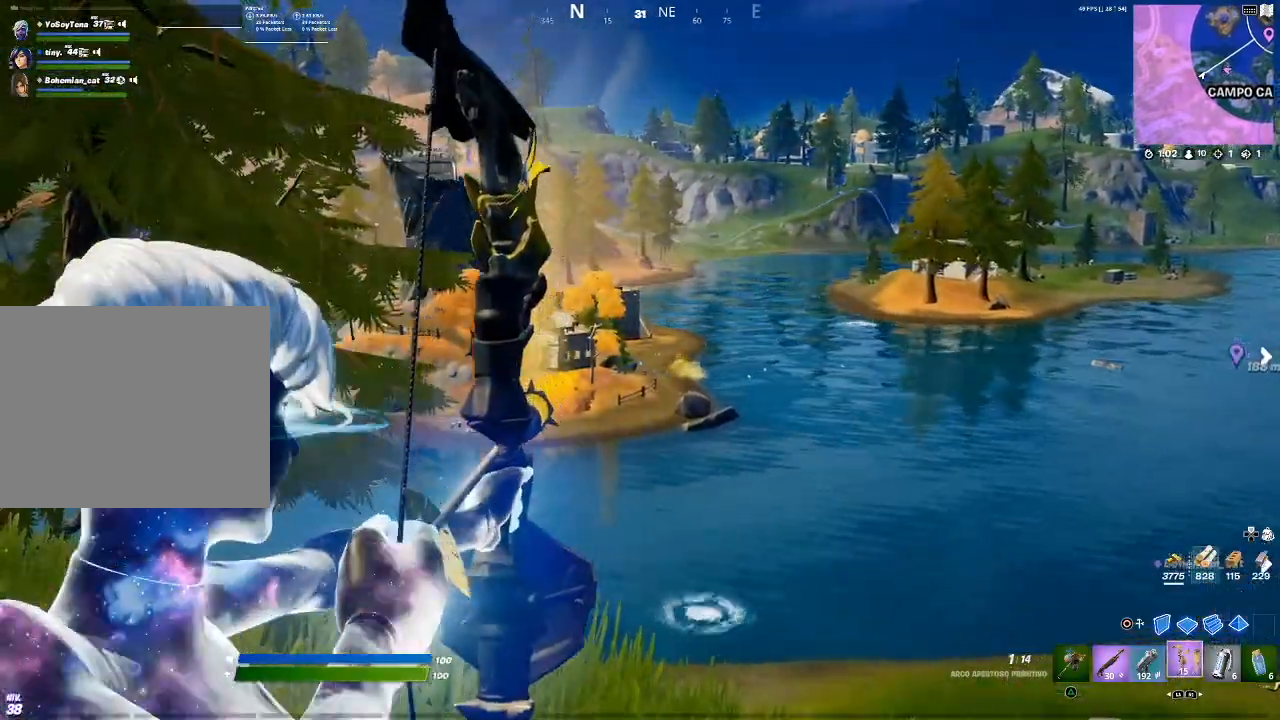
{"buttons": ["L2", "R2"], "left_stick": "right", "right_stick": "center", "events": [[200, "right_stick", "left"], [267, "right_stick", "center"], [367, "left_stick", "center"], [500, "left_stick", "right"]]}
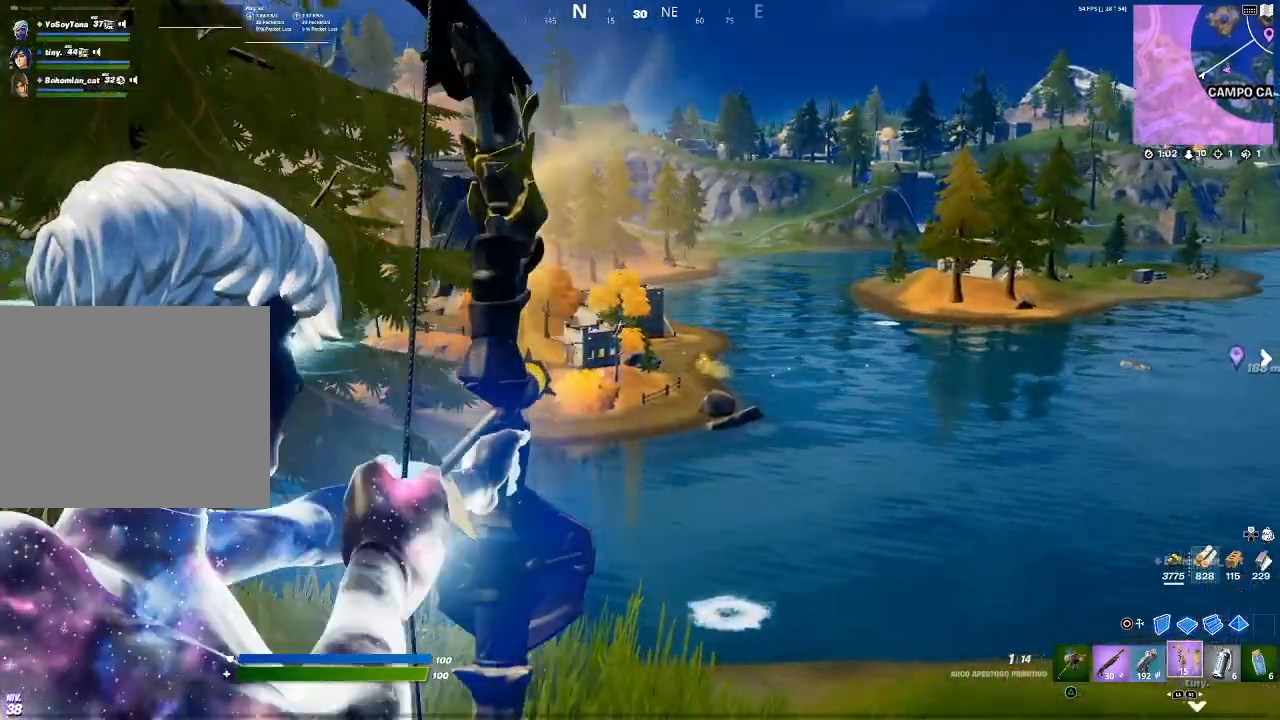
{"buttons": ["L2"], "left_stick": "down-right", "right_stick": "center", "events": [[34, "left_stick", "down-right"], [334, "R2", "up"], [334, "left_stick", "right"], [434, "left_stick", "down-right"]]}
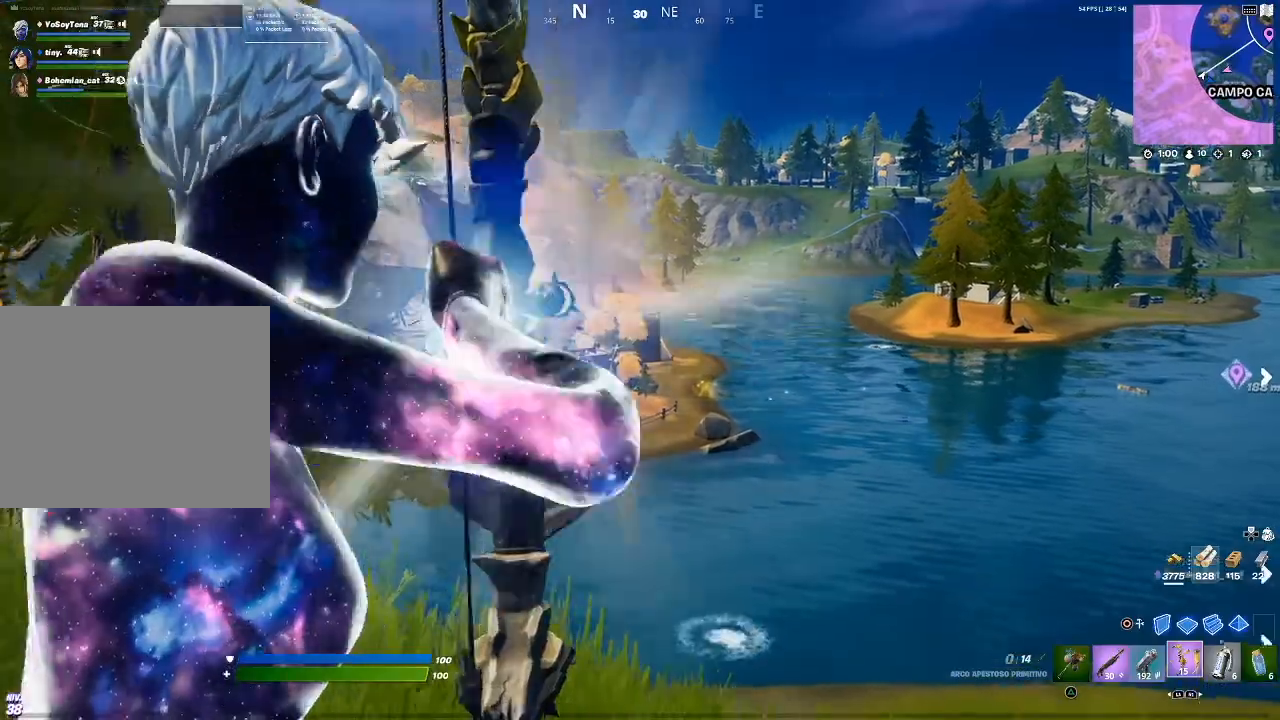
{"buttons": ["L2"], "left_stick": "down-right", "right_stick": "center", "events": [[33, "left_stick", "center"], [200, "left_stick", "down-right"]]}
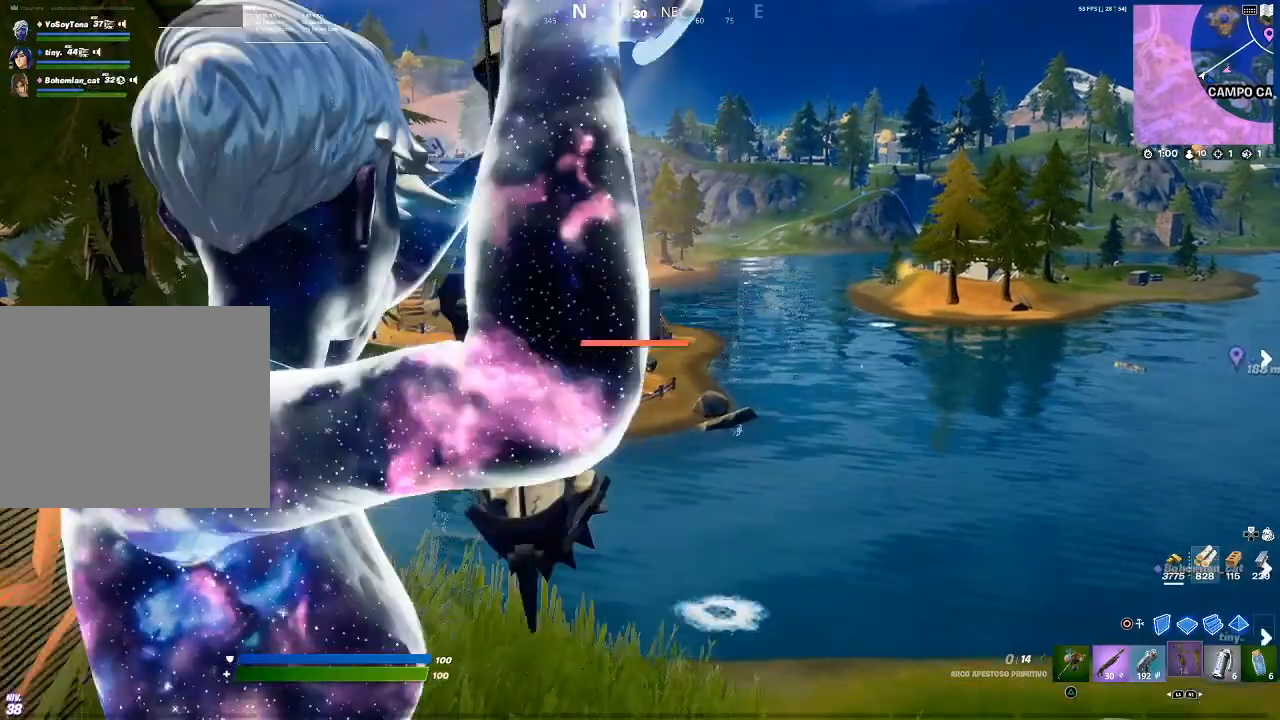
{"buttons": ["L2"], "left_stick": "left", "right_stick": "center", "events": [[301, "left_stick", "down-left"], [501, "left_stick", "left"]]}
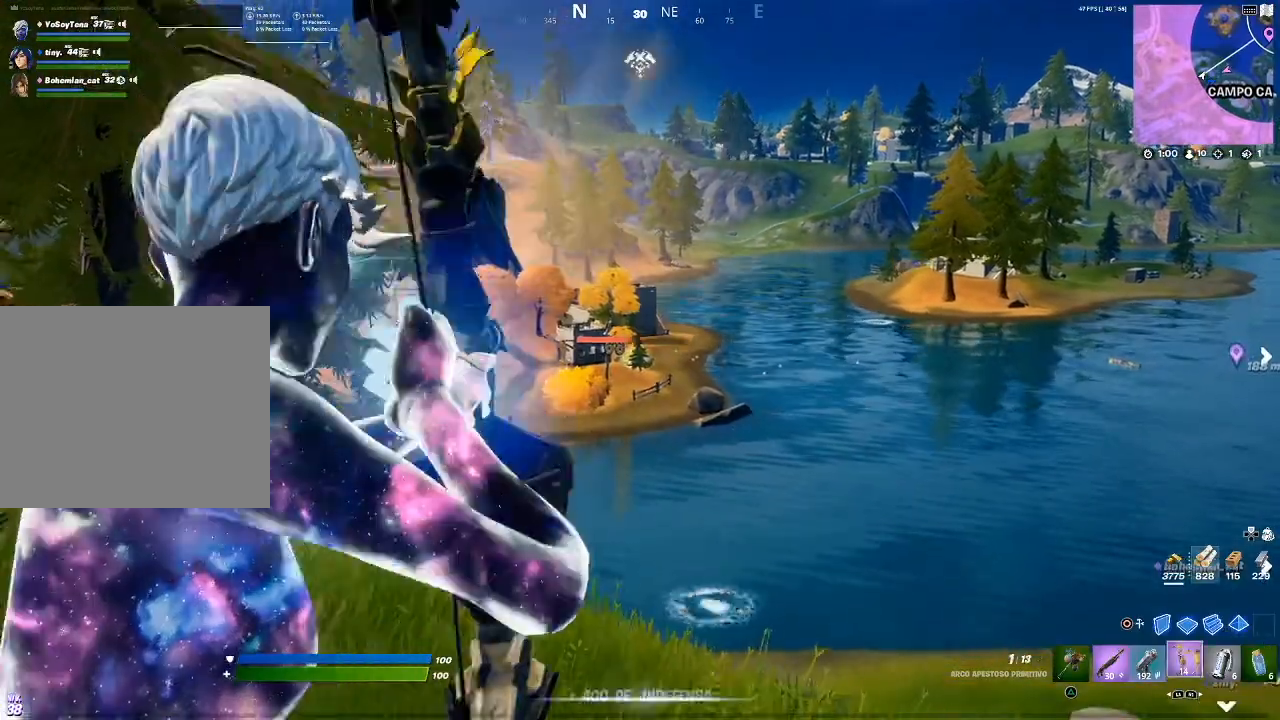
{"buttons": ["L2"], "left_stick": "down-right", "right_stick": "center", "events": [[133, "left_stick", "down"], [233, "left_stick", "down-right"]]}
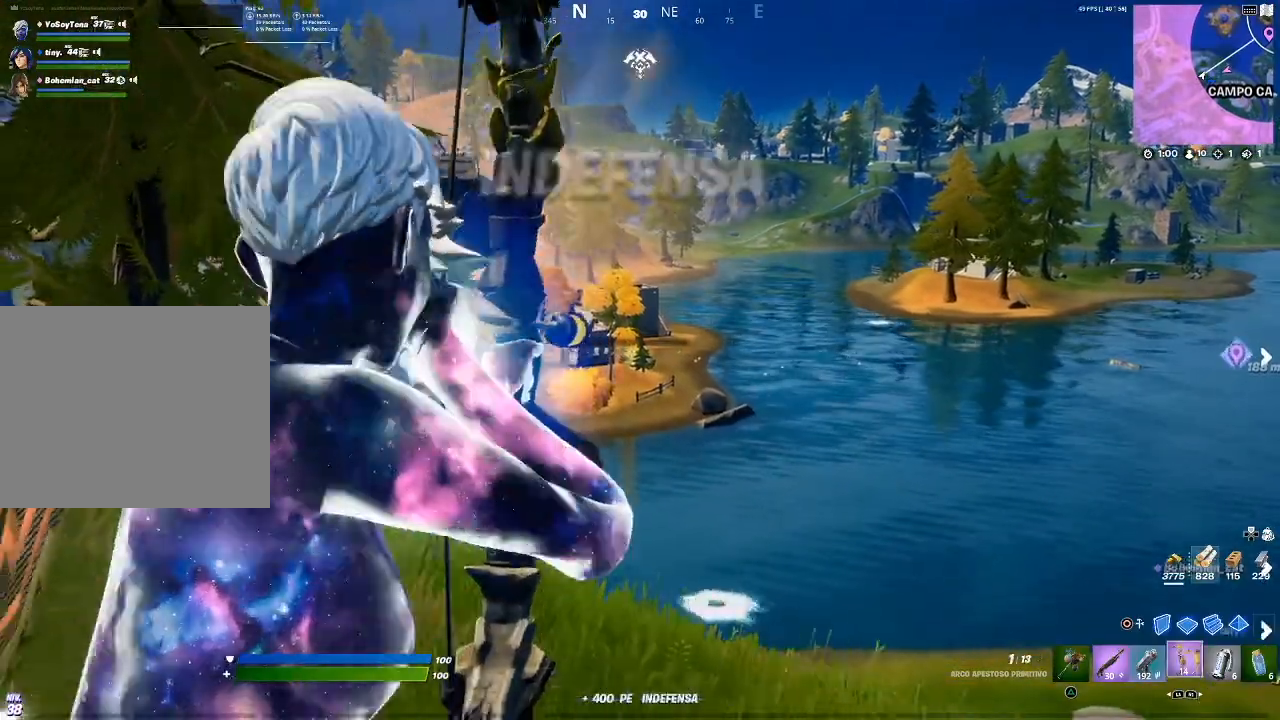
{"buttons": [], "left_stick": "right", "right_stick": "right", "events": [[67, "L2", "up"], [267, "right_stick", "right"], [334, "left_stick", "right"]]}
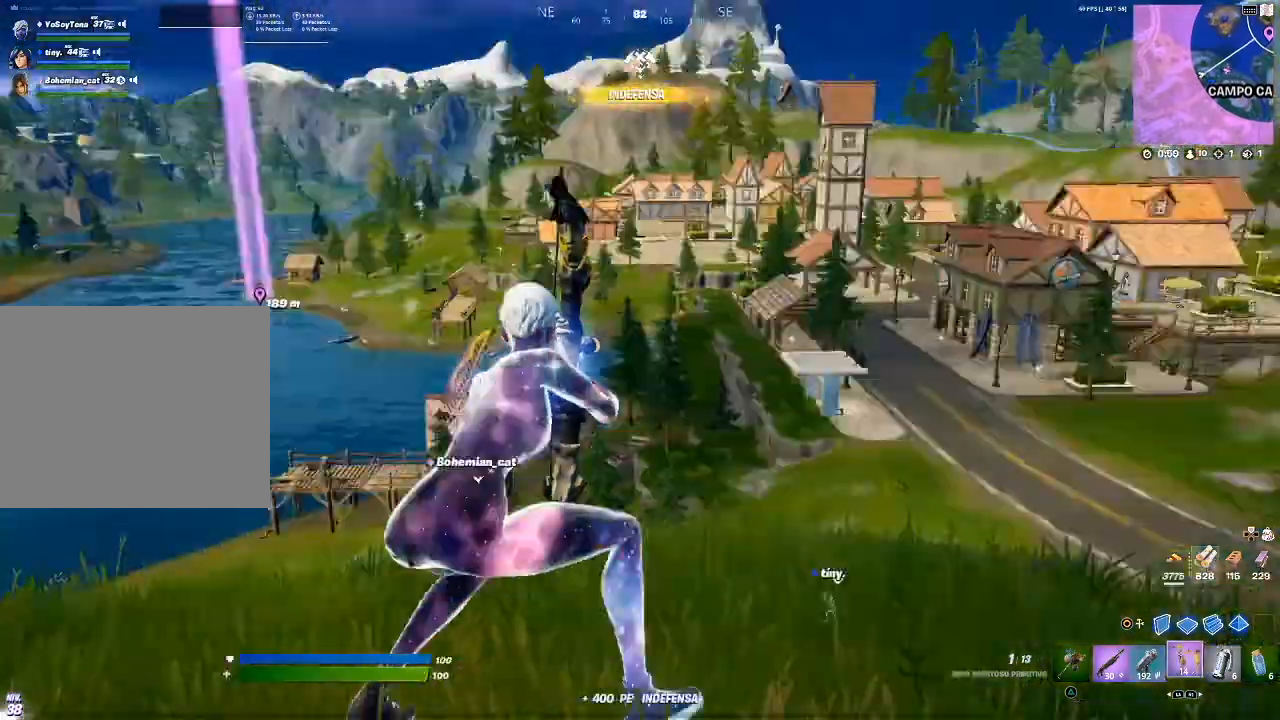
{"buttons": [], "left_stick": "up-right", "right_stick": "down-left", "events": [[33, "left_stick", "up-right"], [67, "right_stick", "center"], [167, "CROSS", "down"], [267, "CROSS", "up"], [500, "right_stick", "down-left"]]}
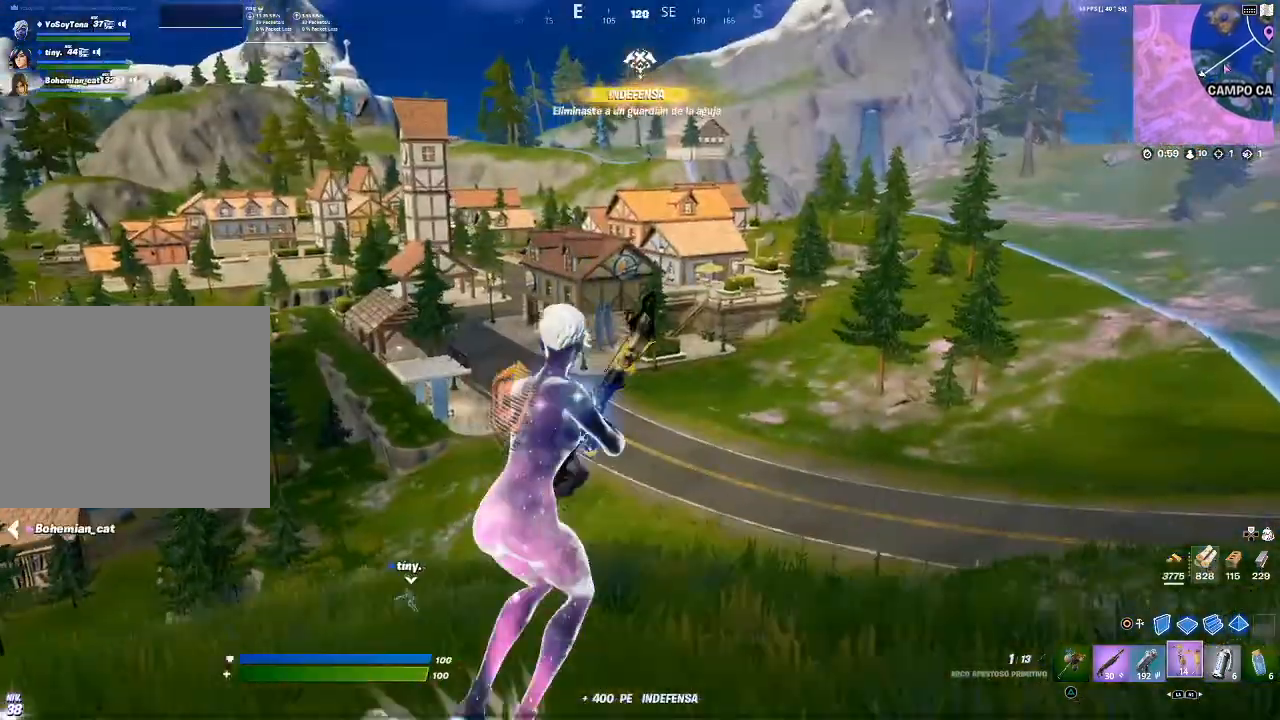
{"buttons": [], "left_stick": "up-right", "right_stick": "center", "events": [[201, "right_stick", "center"]]}
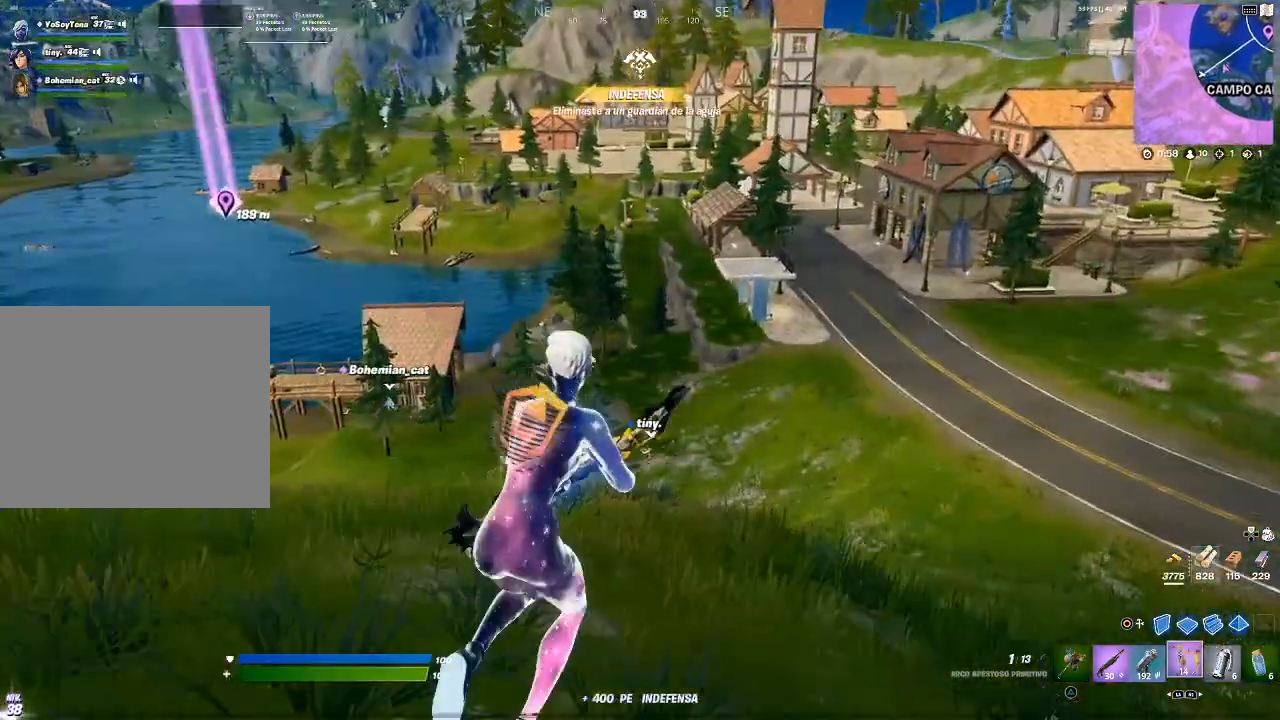
{"buttons": [], "left_stick": "up-right", "right_stick": "center", "events": []}
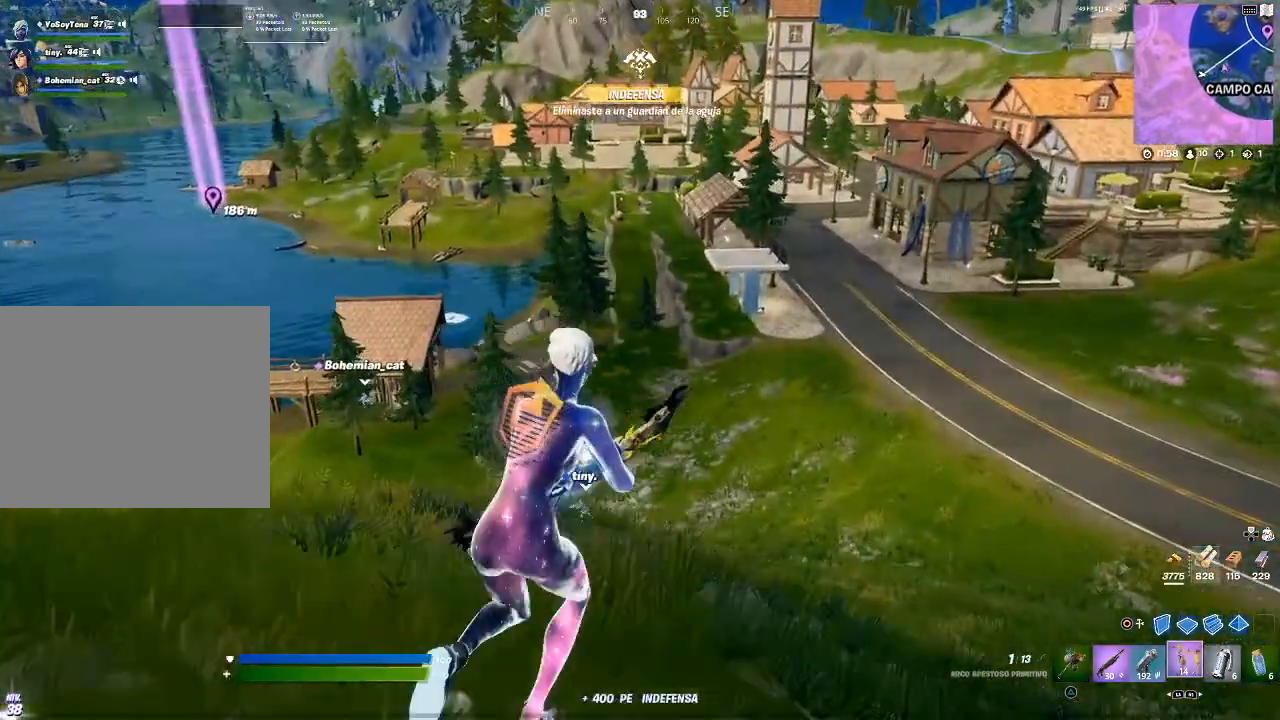
{"buttons": [], "left_stick": "up-right", "right_stick": "center", "events": [[234, "right_stick", "up-left"], [301, "right_stick", "center"]]}
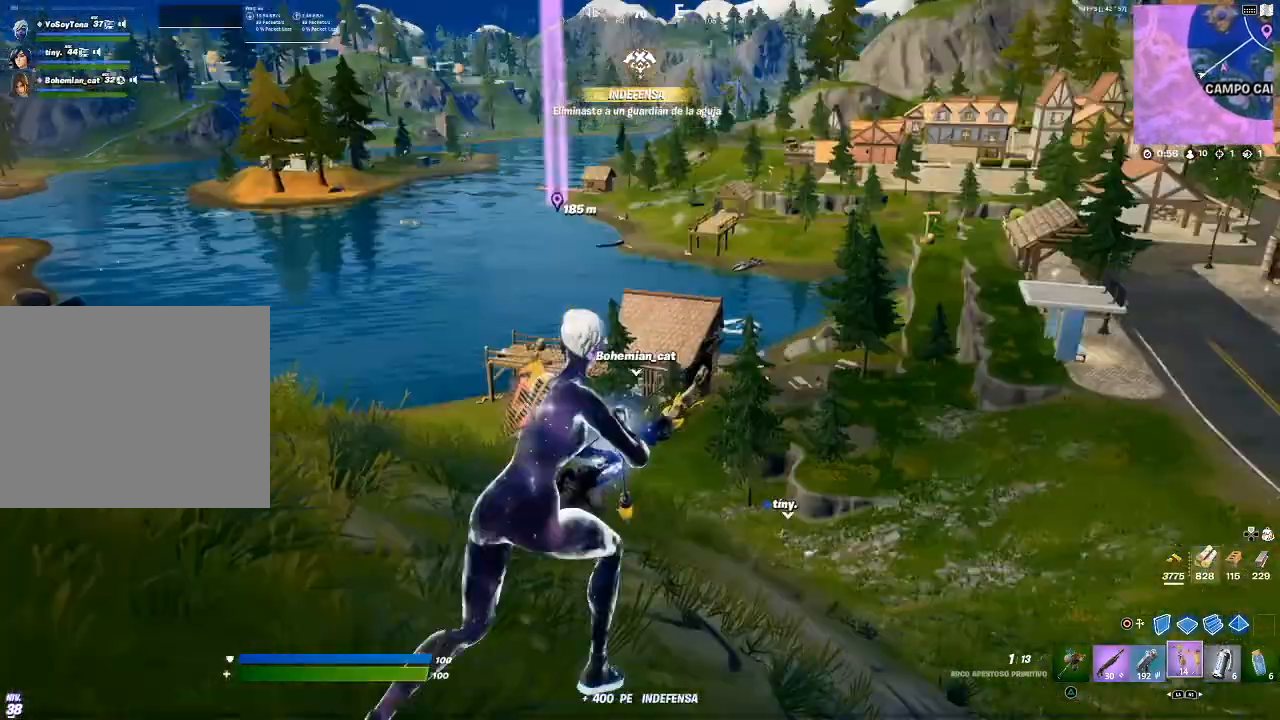
{"buttons": [], "left_stick": "up-right", "right_stick": "center", "events": []}
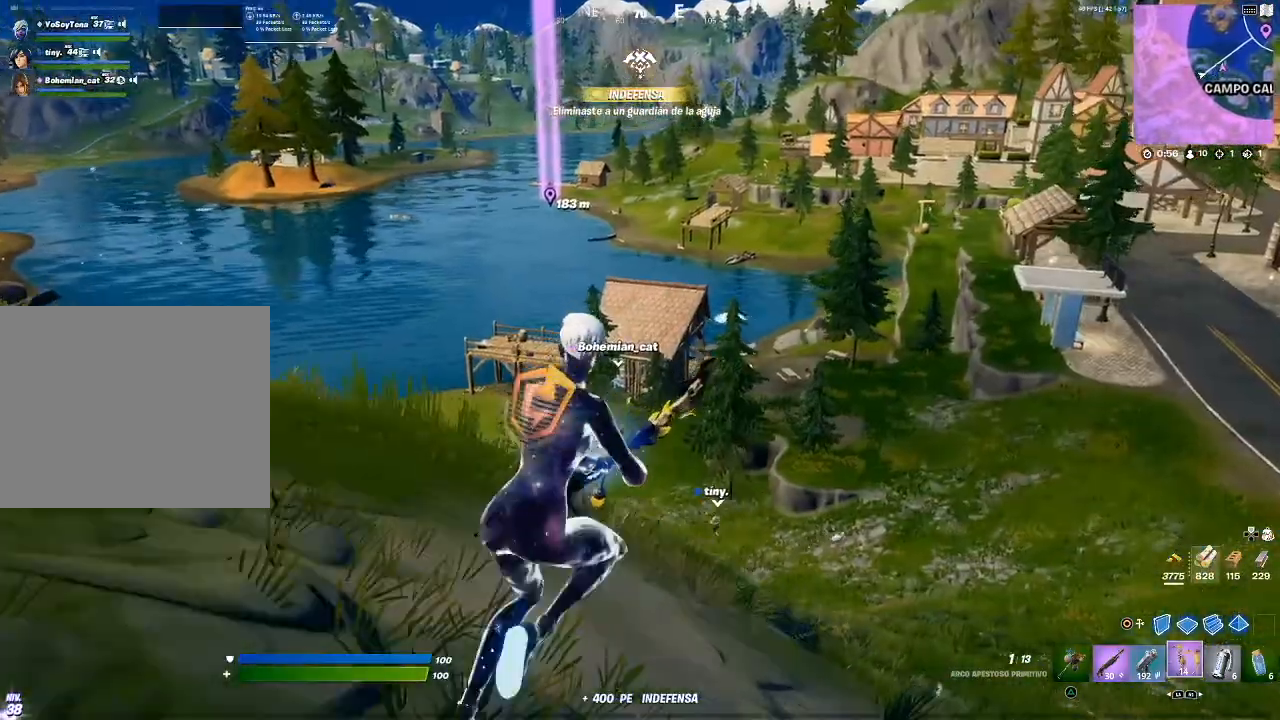
{"buttons": [], "left_stick": "up-left", "right_stick": "left", "events": [[300, "right_stick", "left"], [367, "right_stick", "up-left"], [467, "left_stick", "up-left"], [467, "right_stick", "left"]]}
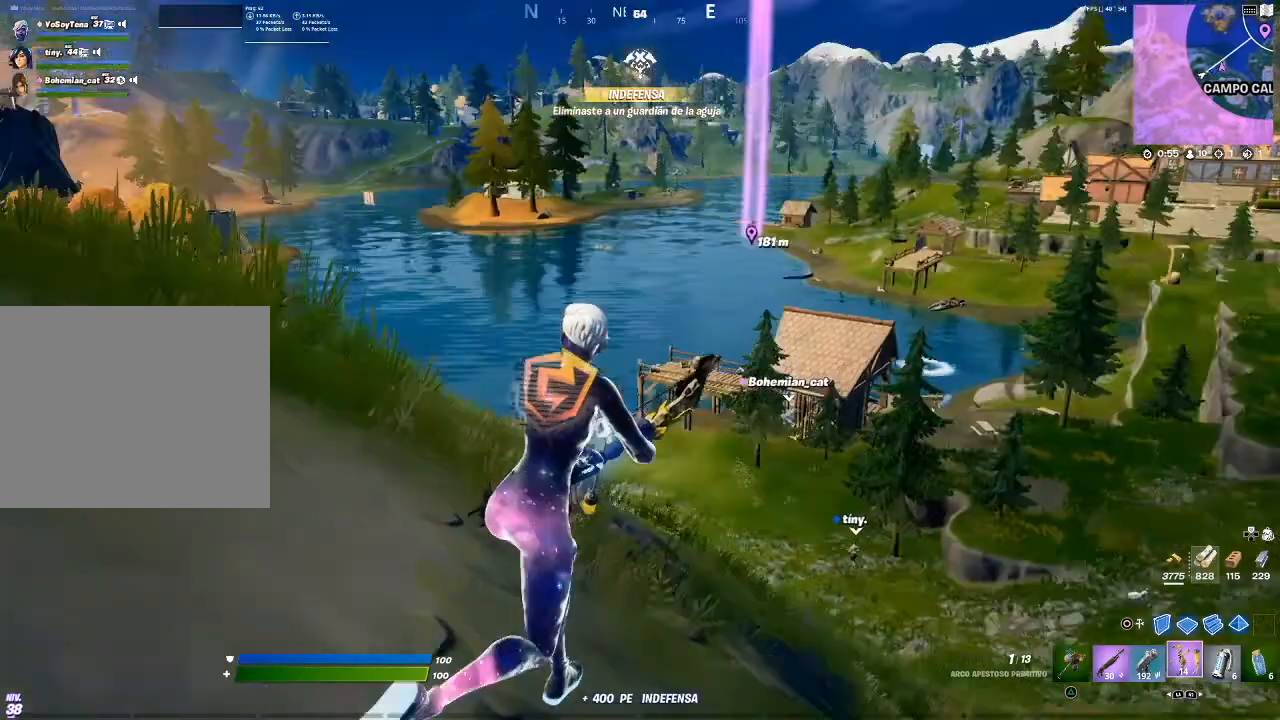
{"buttons": ["L2"], "left_stick": "up-left", "right_stick": "center", "events": [[101, "right_stick", "center"], [201, "L2", "down"], [301, "right_stick", "right"], [434, "right_stick", "center"]]}
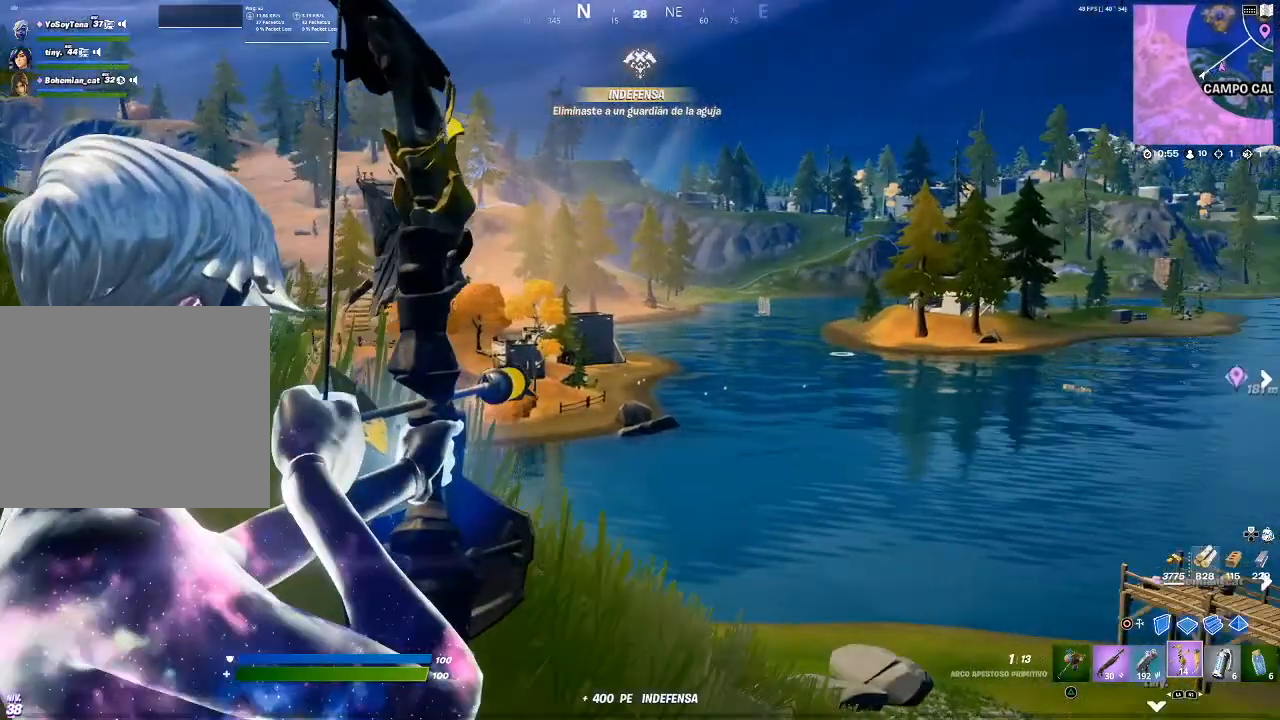
{"buttons": ["L2"], "left_stick": "center", "right_stick": "center", "events": [[367, "right_stick", "right"], [467, "right_stick", "center"], [500, "left_stick", "center"]]}
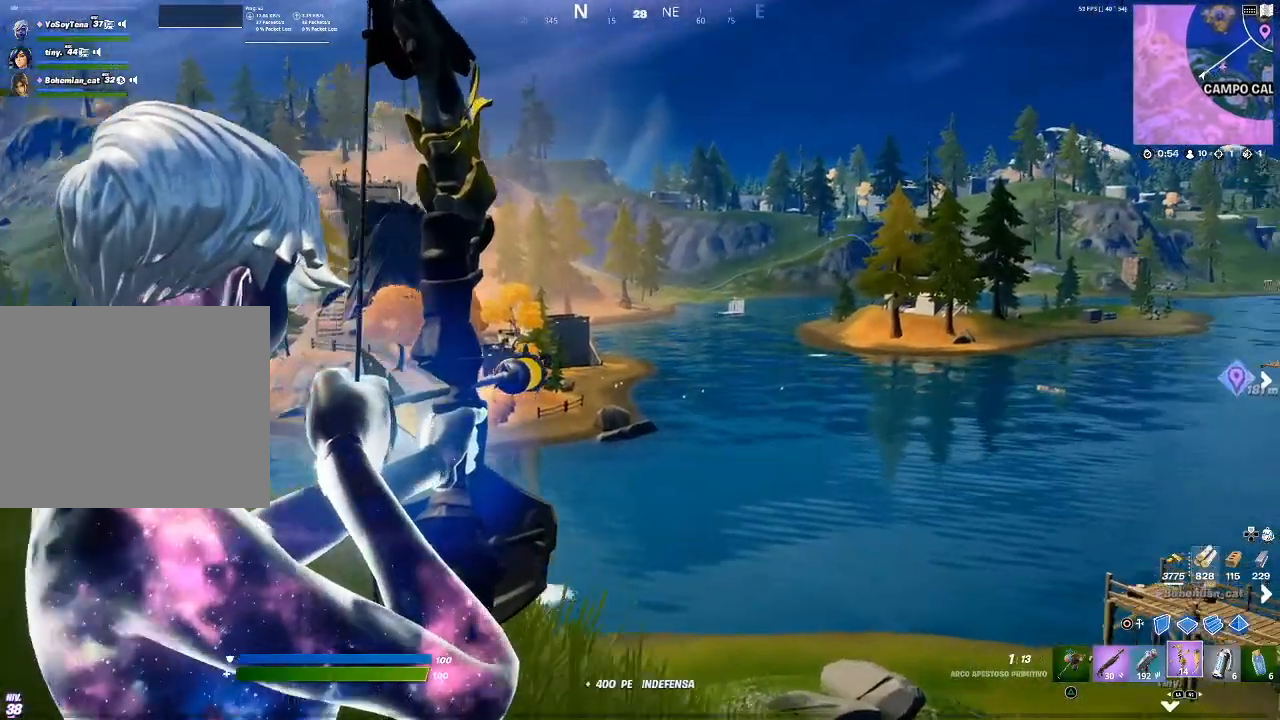
{"buttons": ["L2"], "left_stick": "down-right", "right_stick": "center", "events": [[167, "left_stick", "right"], [234, "left_stick", "down-right"]]}
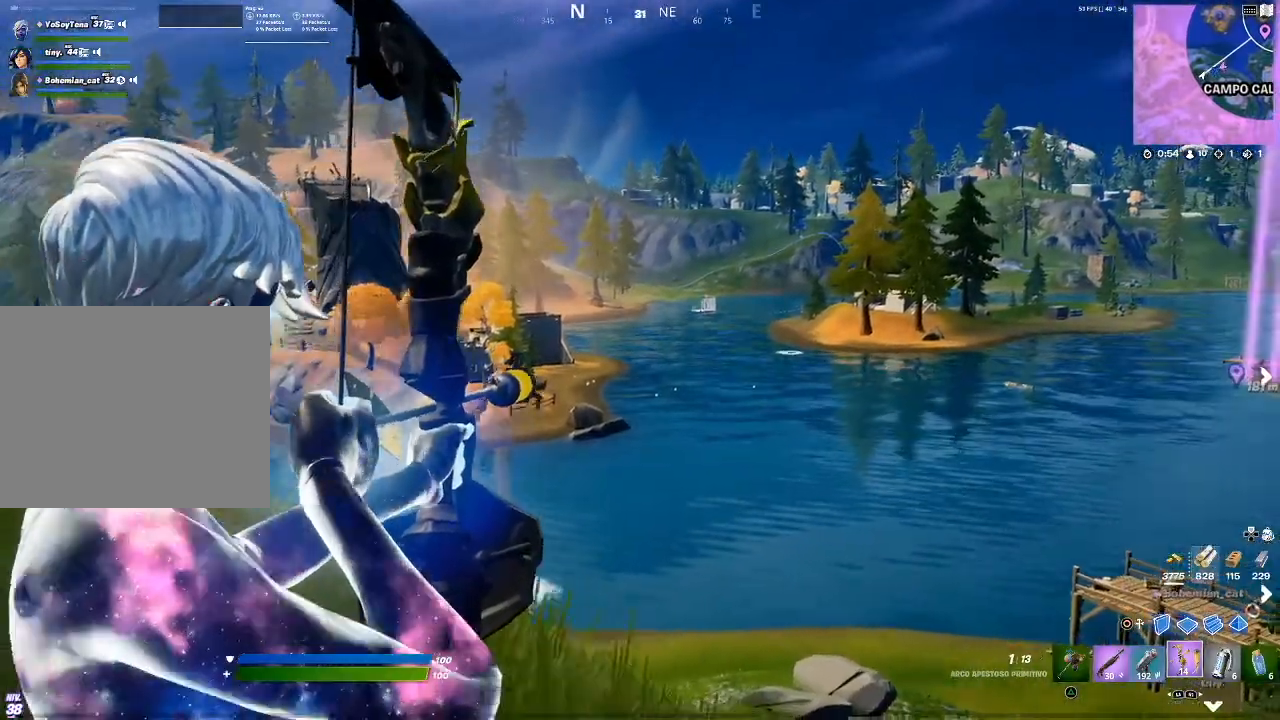
{"buttons": ["L2"], "left_stick": "right", "right_stick": "center", "events": [[200, "right_stick", "up-right"], [334, "left_stick", "right"], [334, "right_stick", "center"]]}
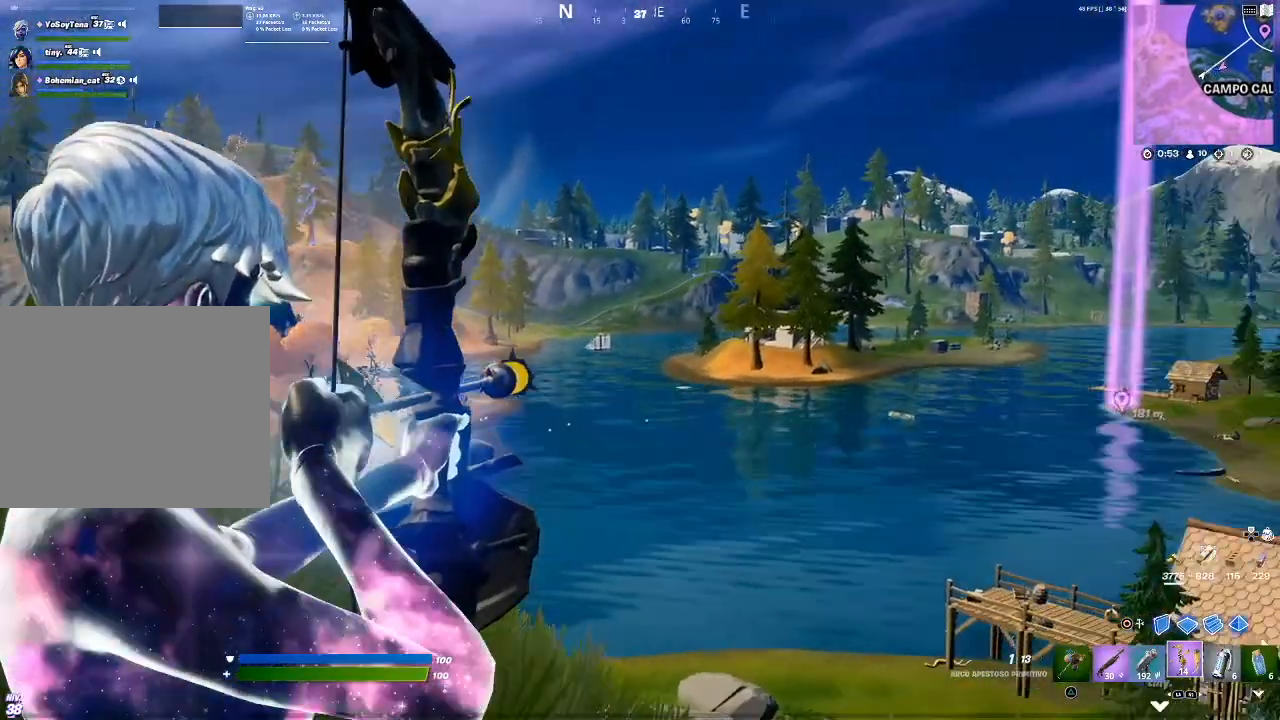
{"buttons": ["L2", "R2"], "left_stick": "left", "right_stick": "center", "events": [[101, "R2", "down"], [134, "left_stick", "center"], [267, "left_stick", "left"]]}
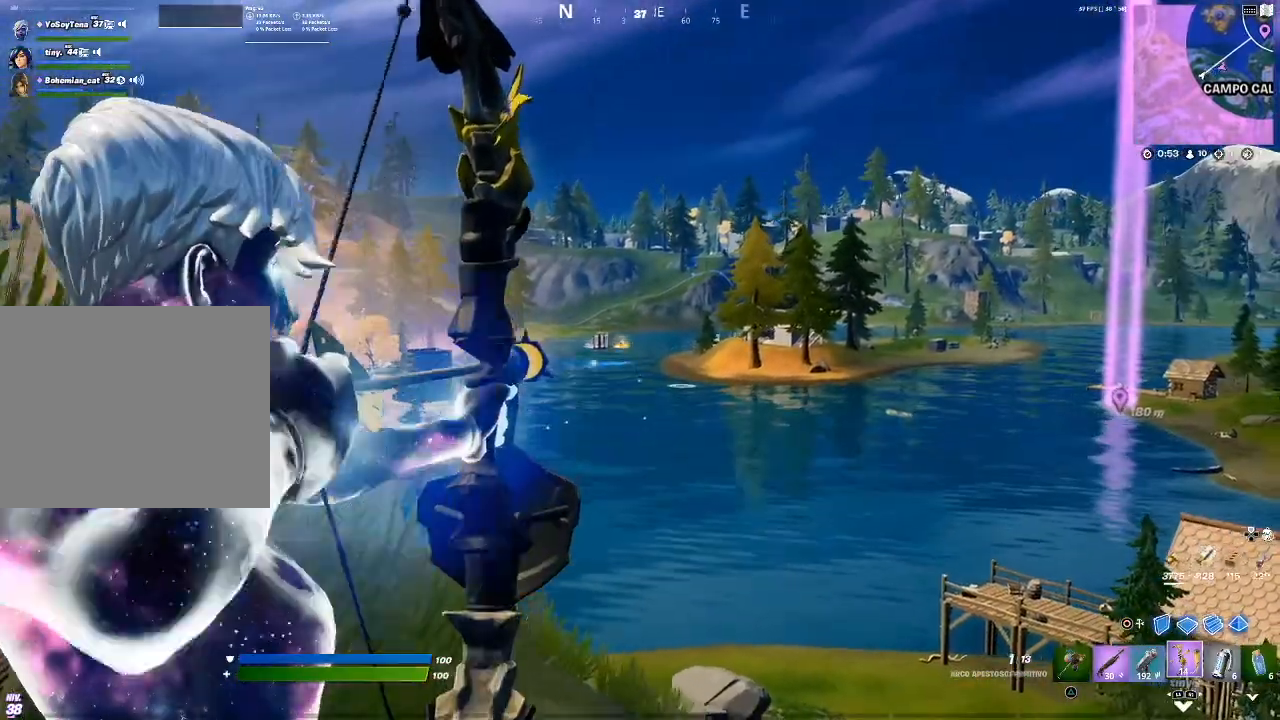
{"buttons": ["L2", "R2"], "left_stick": "left", "right_stick": "center", "events": [[67, "right_stick", "up-left"], [234, "right_stick", "center"]]}
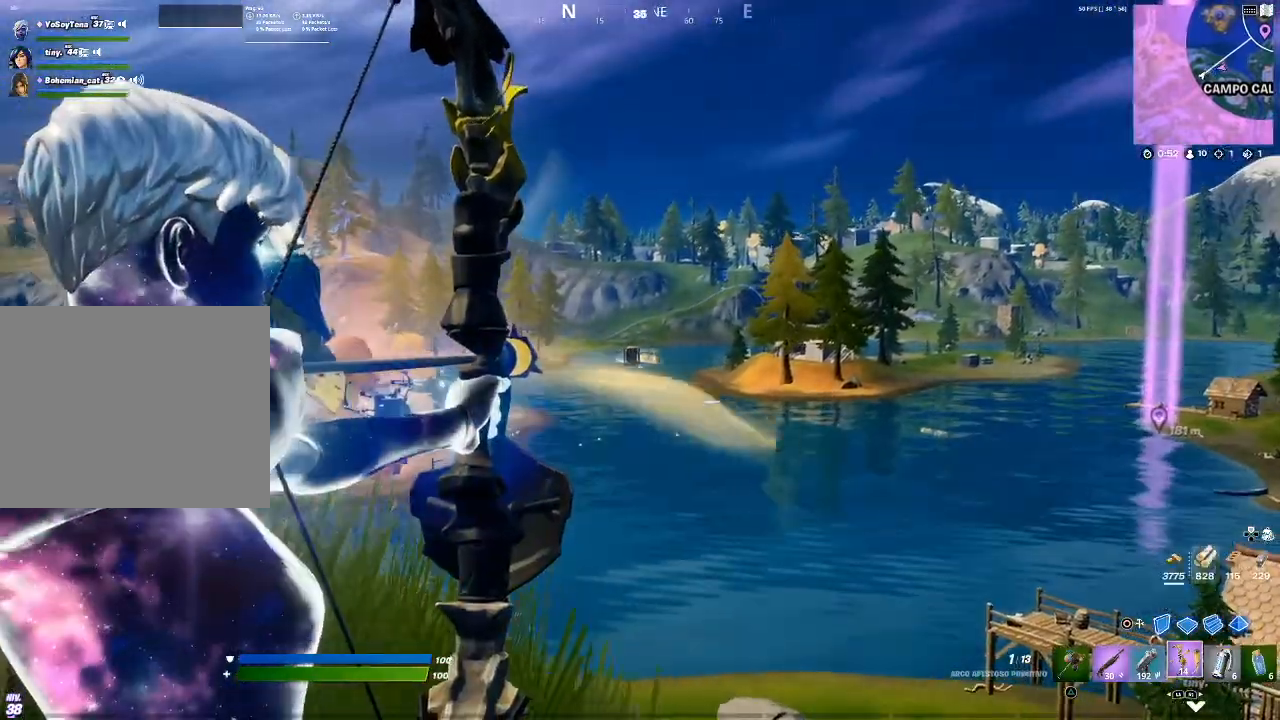
{"buttons": ["L2", "R2"], "left_stick": "left", "right_stick": "center", "events": []}
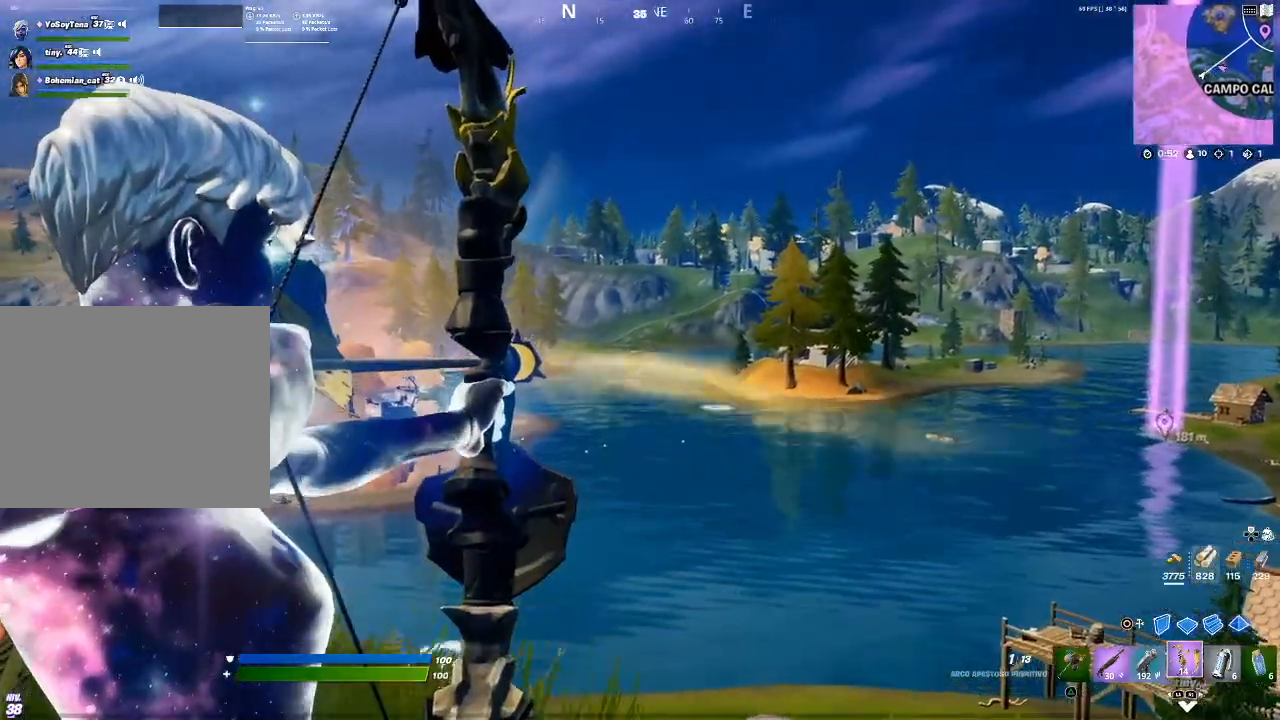
{"buttons": ["L2", "R2"], "left_stick": "center", "right_stick": "center", "events": [[300, "right_stick", "up"], [434, "right_stick", "center"], [467, "left_stick", "center"]]}
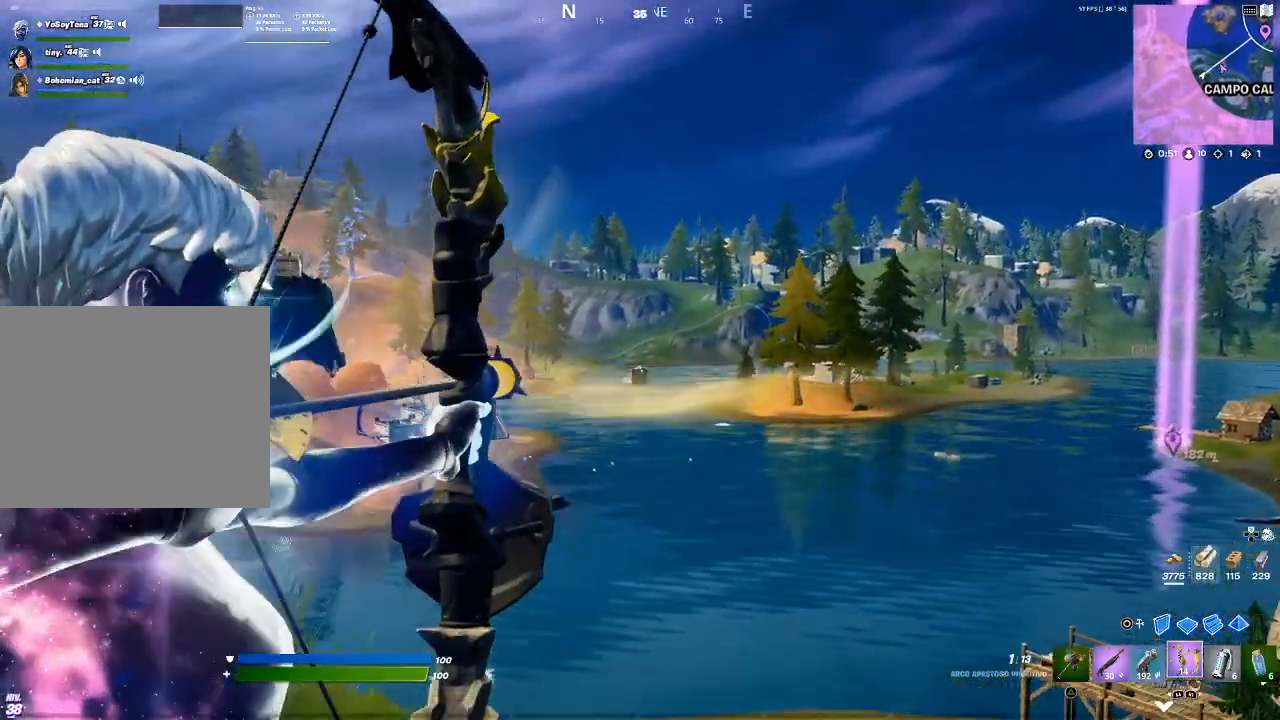
{"buttons": ["L2"], "left_stick": "right", "right_stick": "center", "events": [[34, "R2", "up"], [234, "left_stick", "right"], [334, "right_stick", "down"], [468, "right_stick", "center"]]}